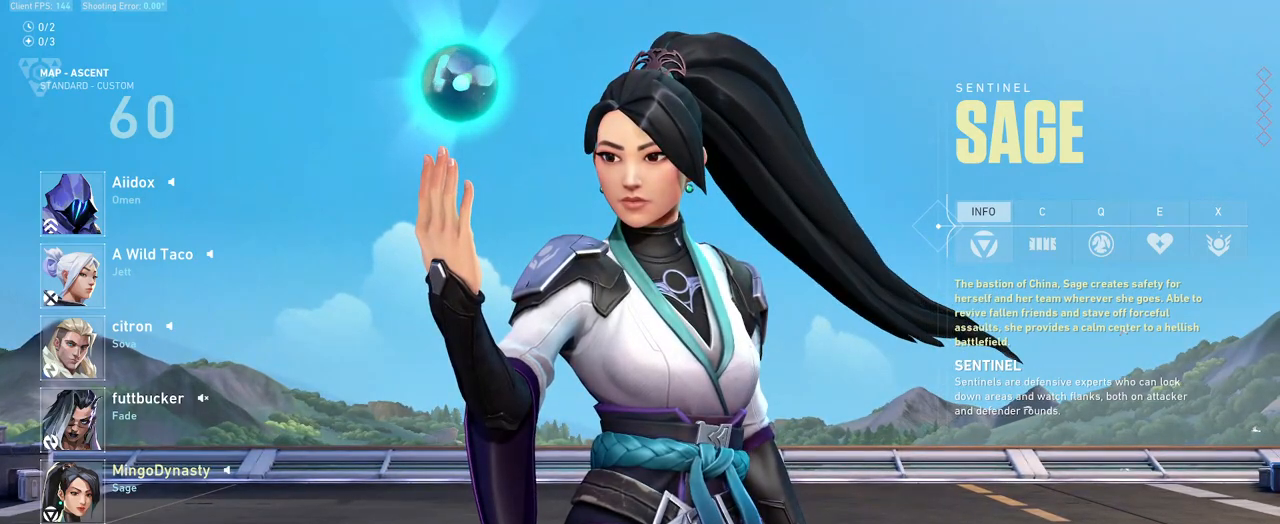
Gameplay with keyboard and mouse; each line is a JSON object with the keys and mouse buttons held at the frame after it. "events" lists presses ("down") and releases ("up") of "a", "ctrl", "d", "e", "q", "s", "shift", "space", "w", "mouse_left", "mouse_wheel", "mouse_right", "mouse_mb4" and "mouse_mb5" between this image and that frame as [ms after this image, input, new state], when the widget could be followed in between. "mouse_left", "mouse_wheel", "mouse_right", "mouse_mb4", "mouse_mb5" = the "left", "wheel", "right", "mb4", "mb5" buttons of the "mouse" list. No other keys are recorded. "wheel" means that the mouse wheel is clicked or scrolled. Mouse movement is not recorded.
{"keys": [], "mouse": [], "events": [[283, "mouse_left", "down"], [350, "mouse_left", "up"], [400, "mouse_left", "down"], [500, "mouse_left", "up"]]}
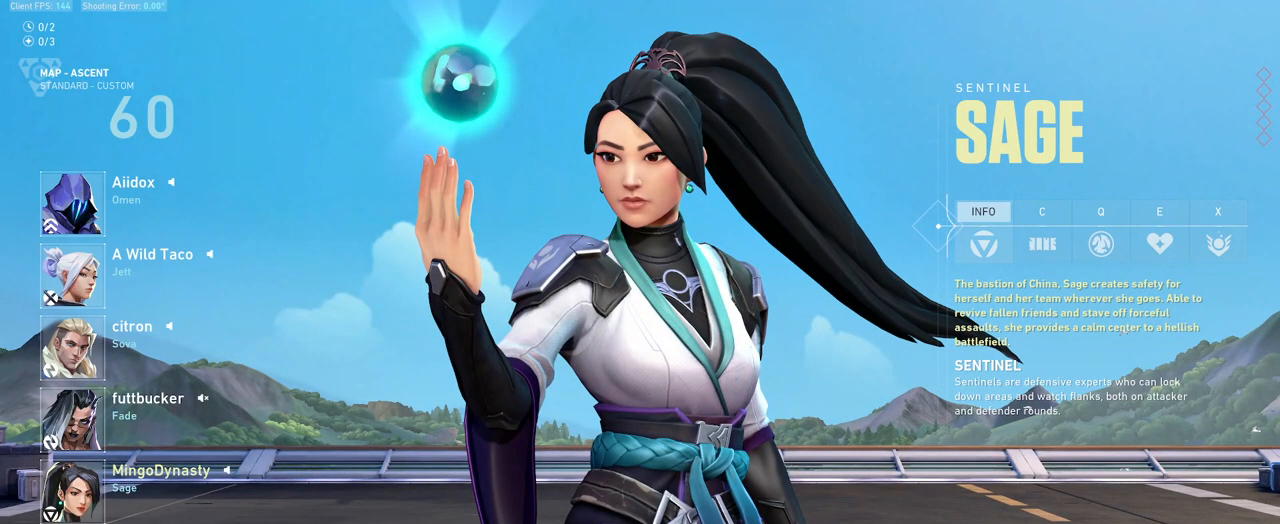
{"keys": [], "mouse": [], "events": []}
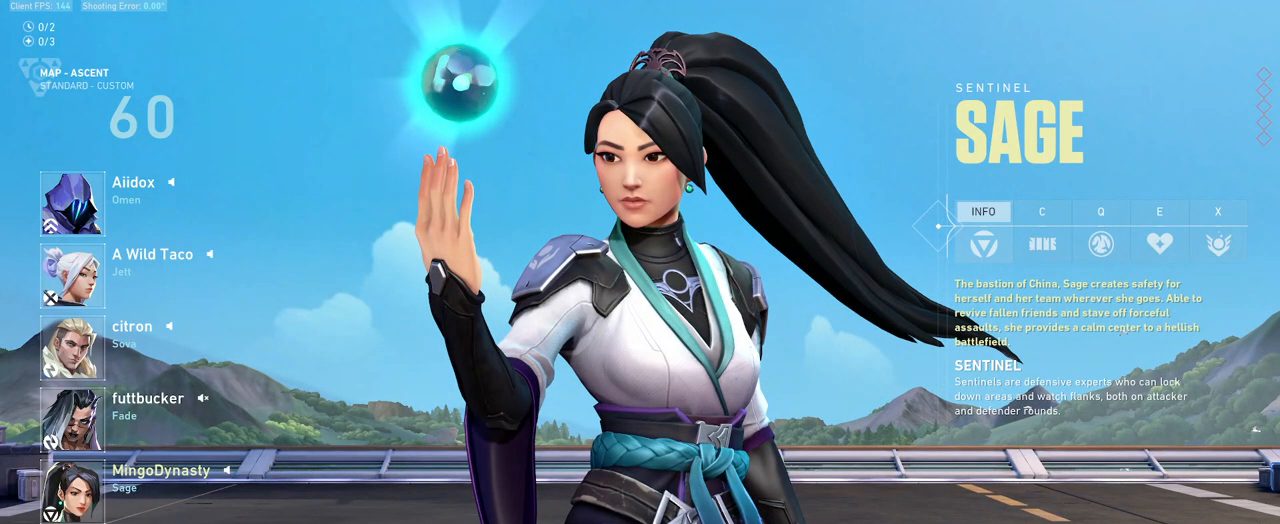
{"keys": [], "mouse": [], "events": []}
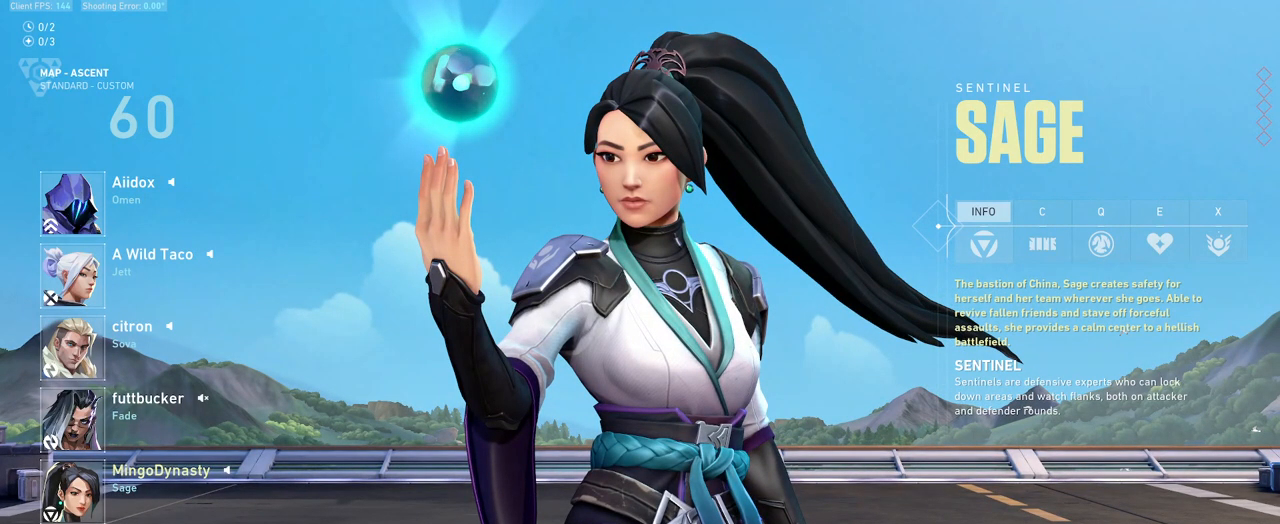
{"keys": [], "mouse": [], "events": []}
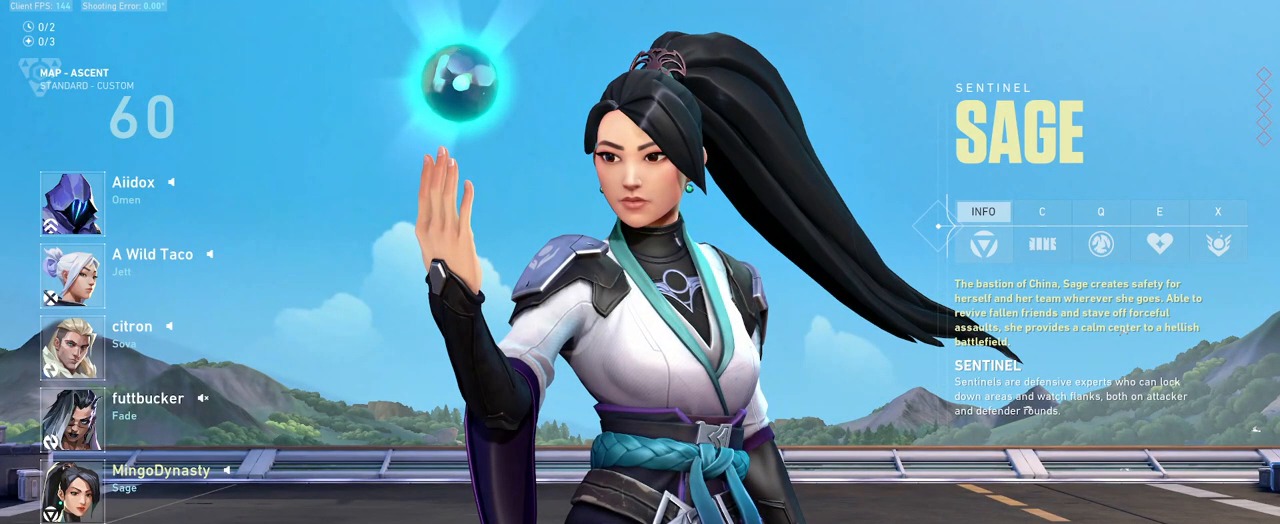
{"keys": [], "mouse": [], "events": []}
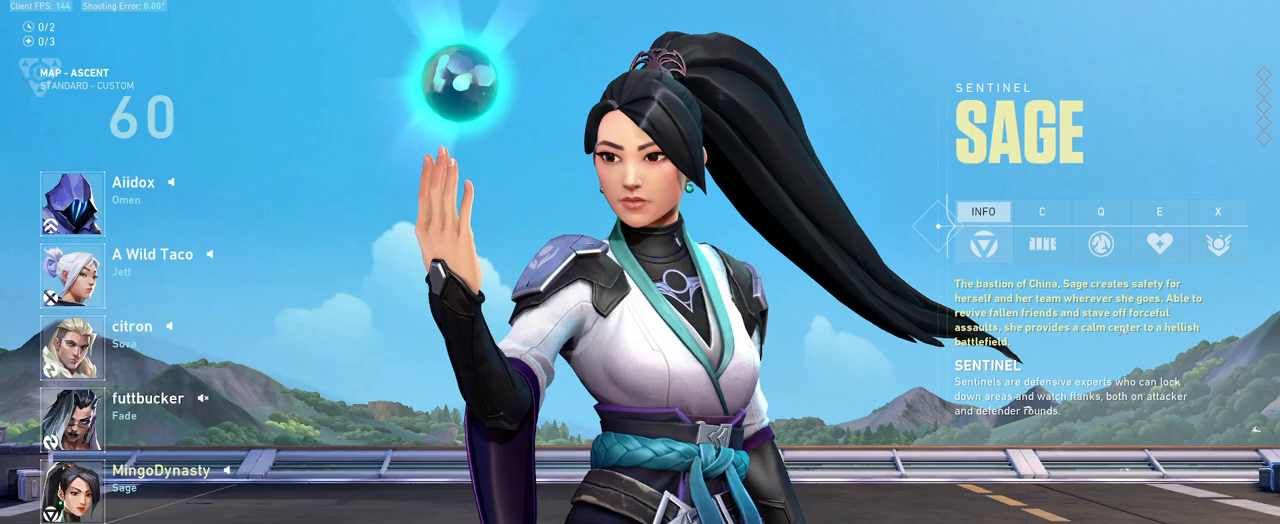
{"keys": [], "mouse": [], "events": []}
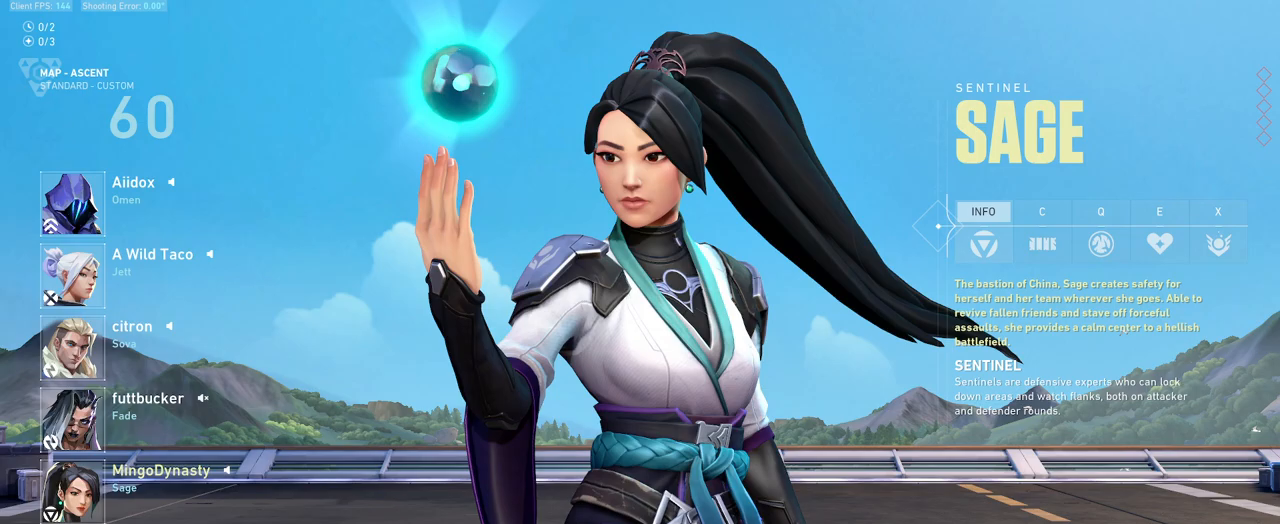
{"keys": [], "mouse": [], "events": []}
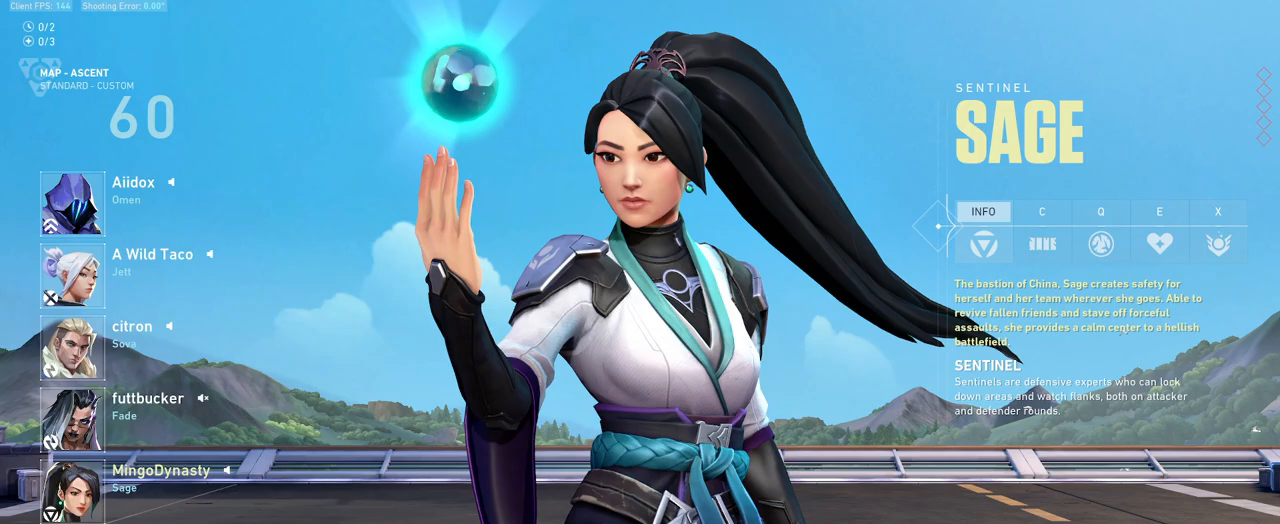
{"keys": [], "mouse": [], "events": [[367, "mouse_left", "down"], [433, "mouse_left", "up"]]}
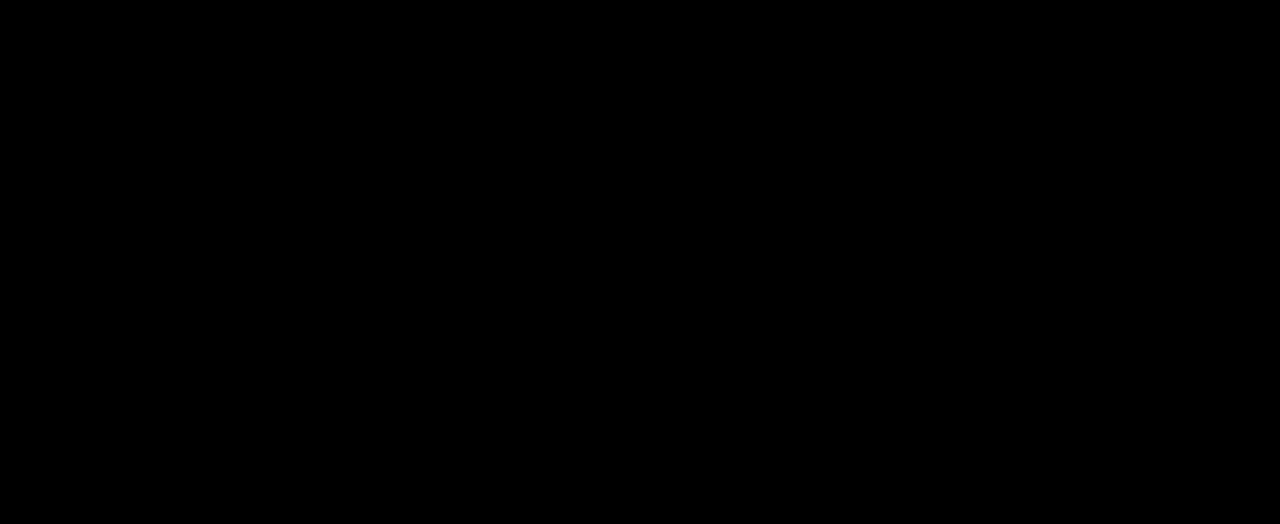
{"keys": [], "mouse": [], "events": []}
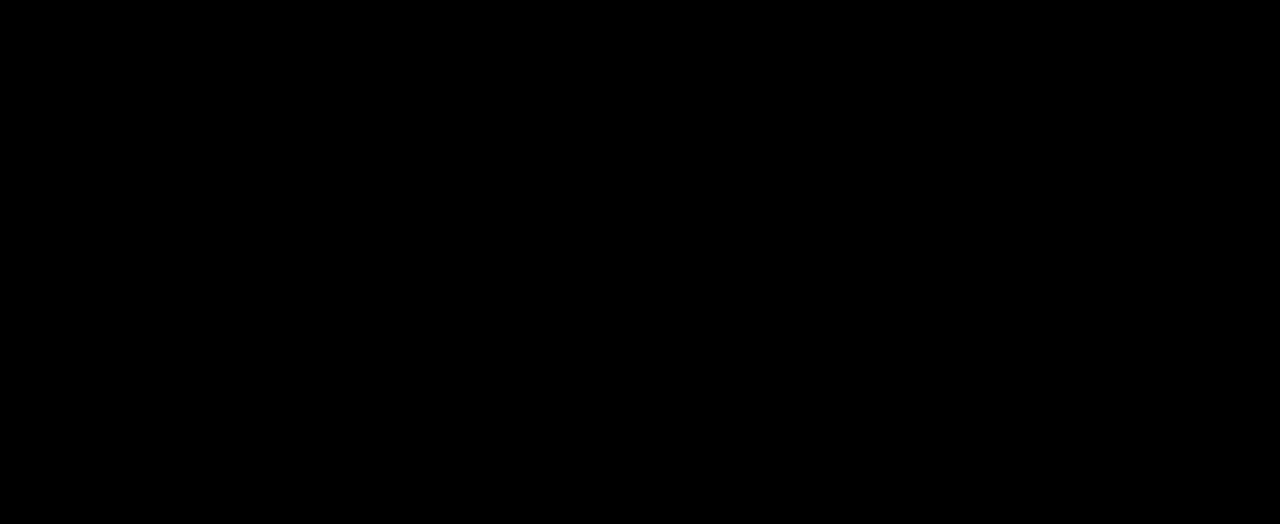
{"keys": [], "mouse": [], "events": []}
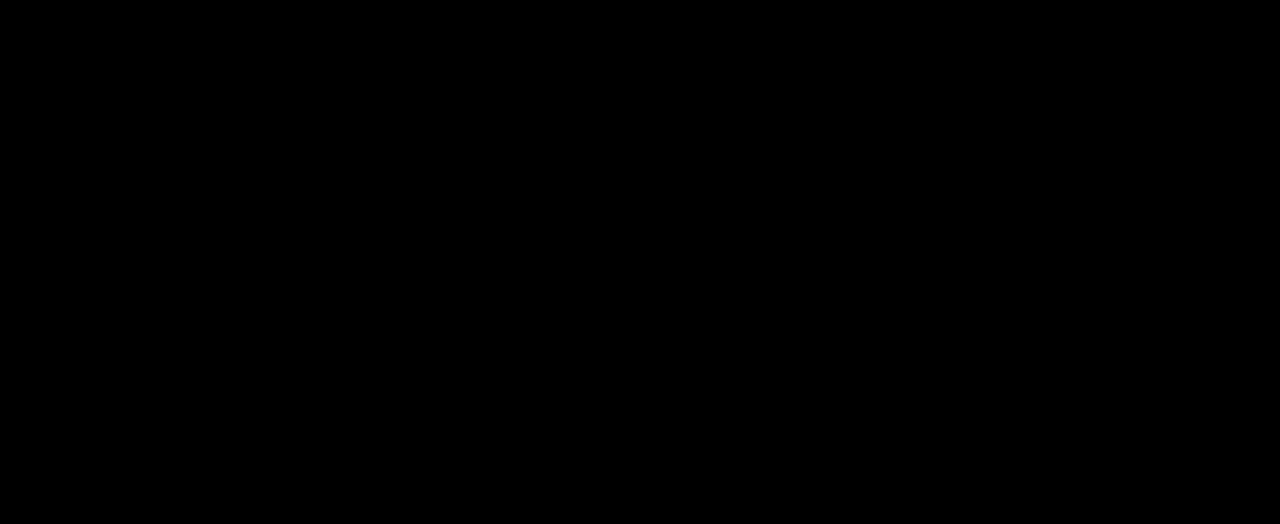
{"keys": [], "mouse": [], "events": [[417, "mouse_left", "down"], [500, "mouse_left", "up"]]}
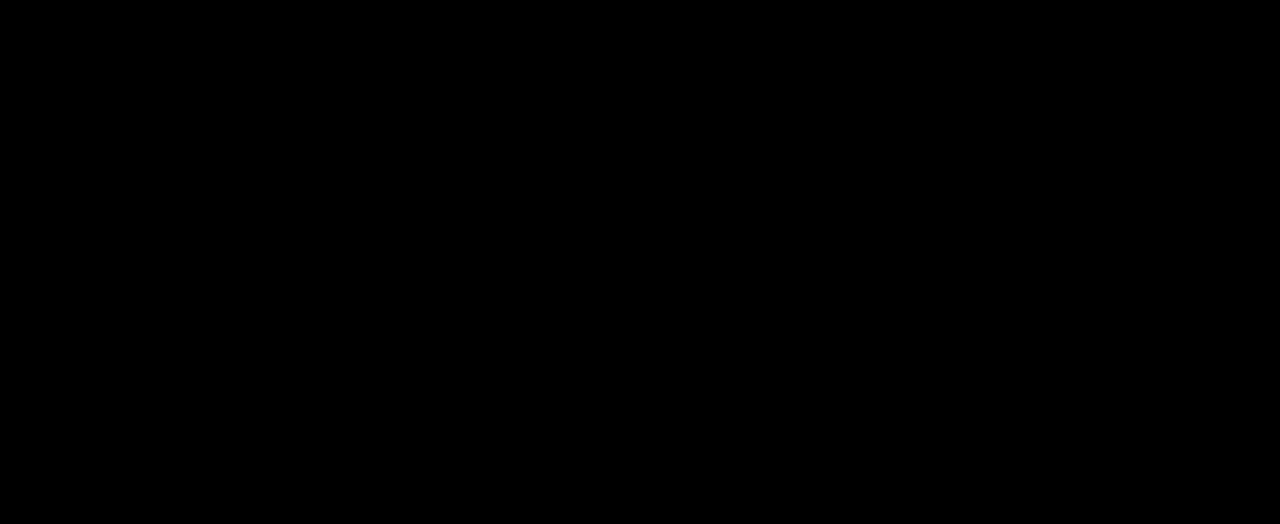
{"keys": [], "mouse": [], "events": []}
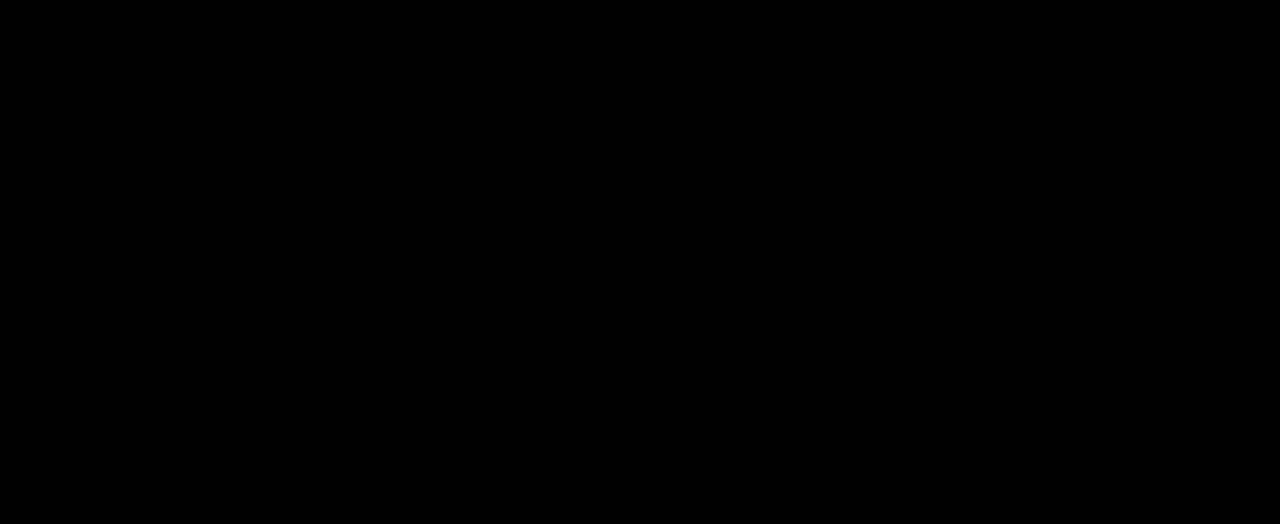
{"keys": [], "mouse": [], "events": []}
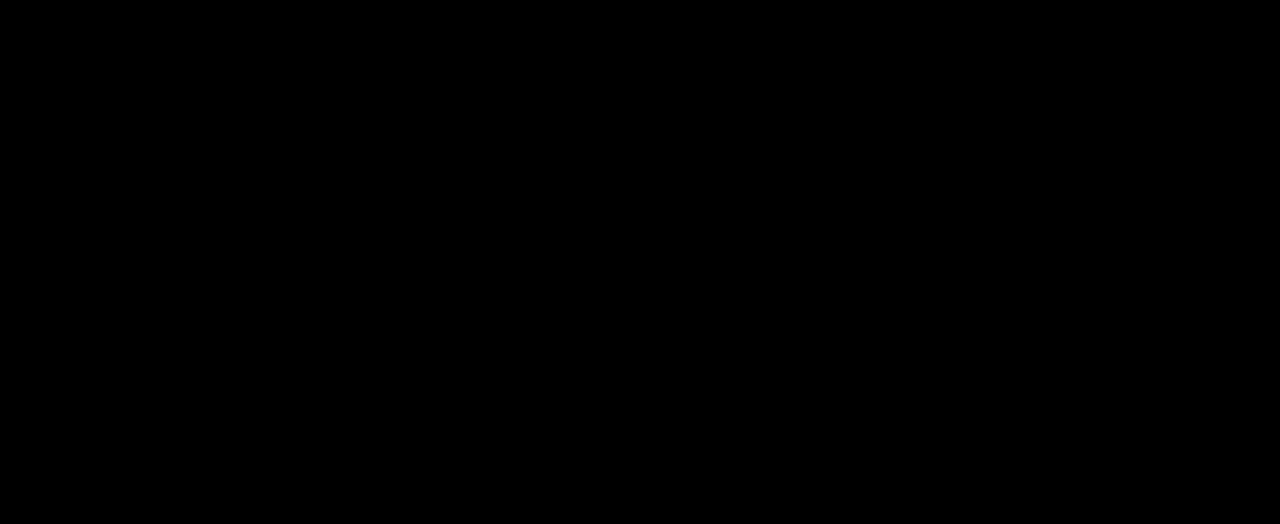
{"keys": [], "mouse": [], "events": []}
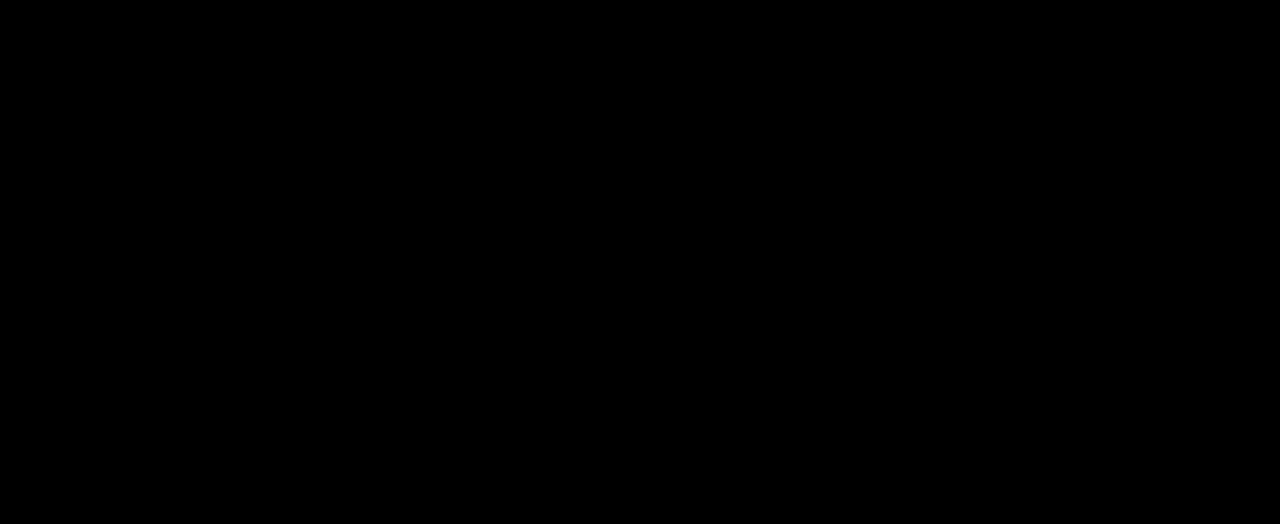
{"keys": [], "mouse": [], "events": []}
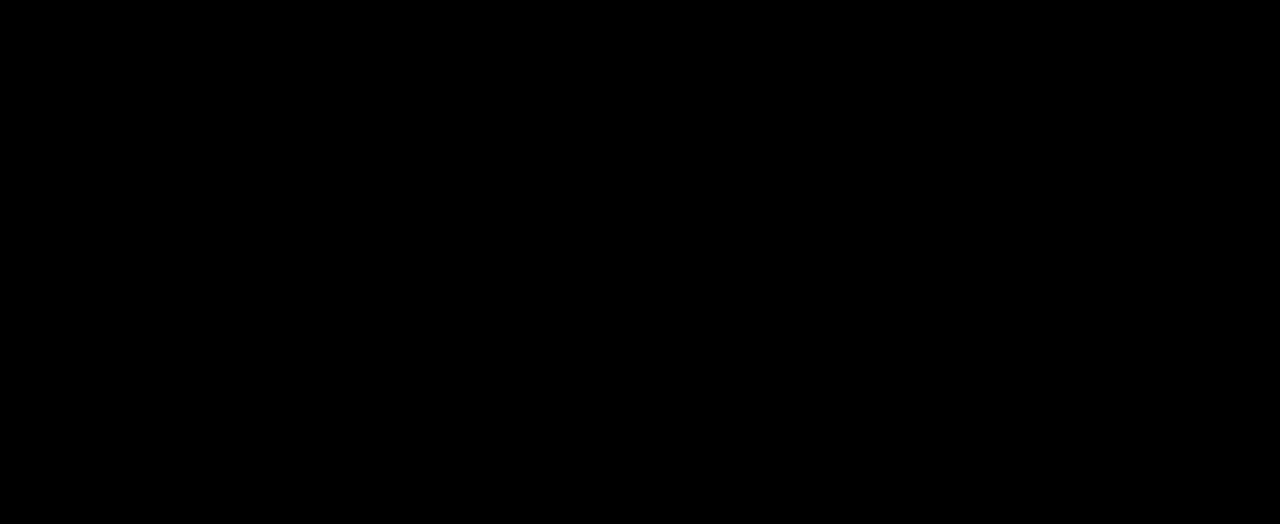
{"keys": [], "mouse": [], "events": []}
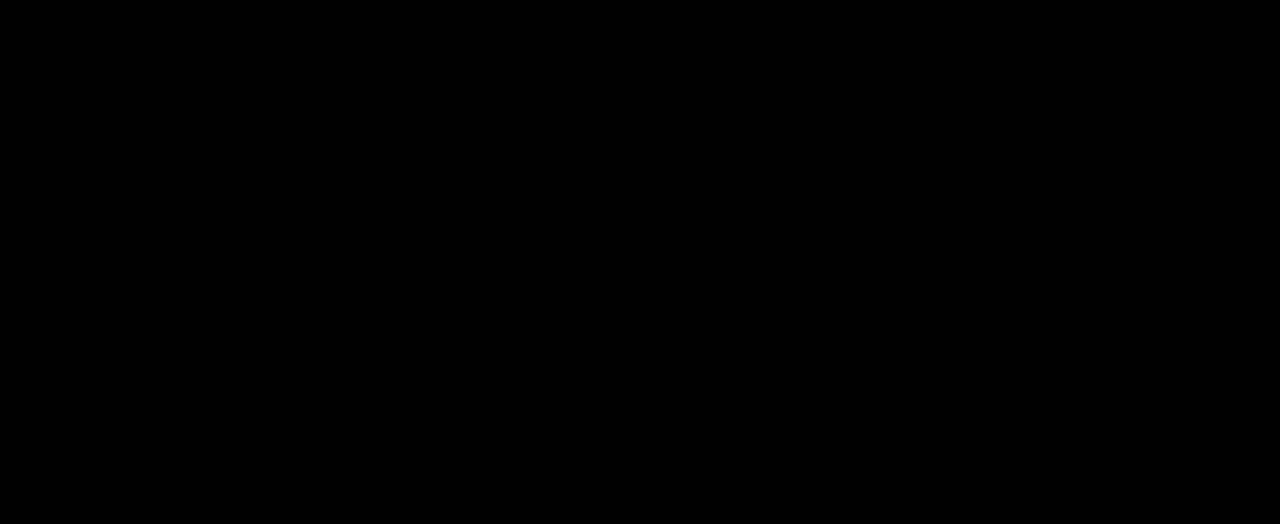
{"keys": [], "mouse": [], "events": []}
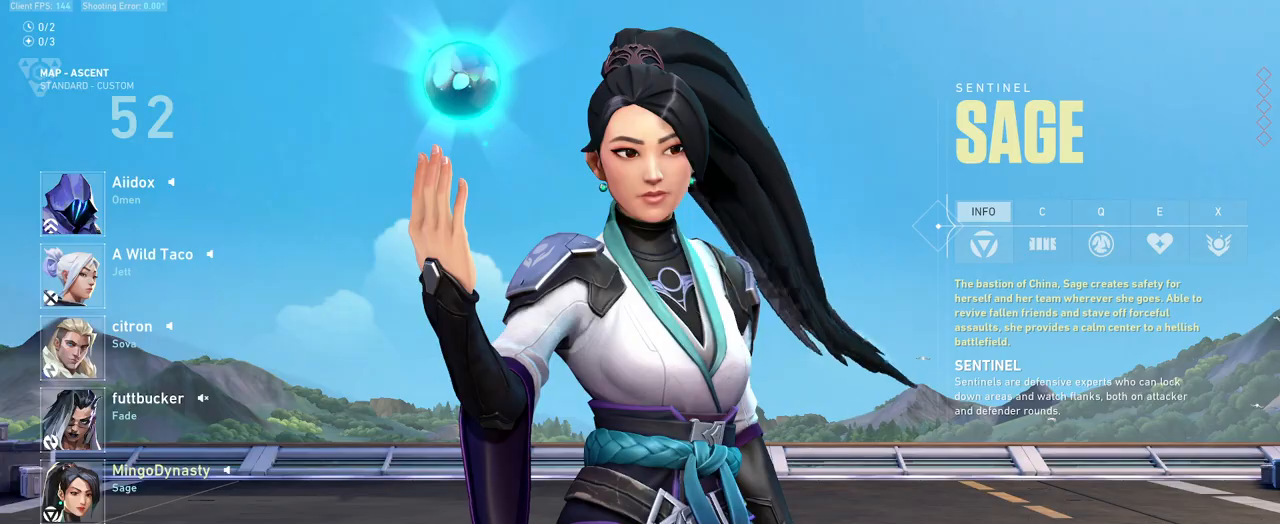
{"keys": [], "mouse": [], "events": []}
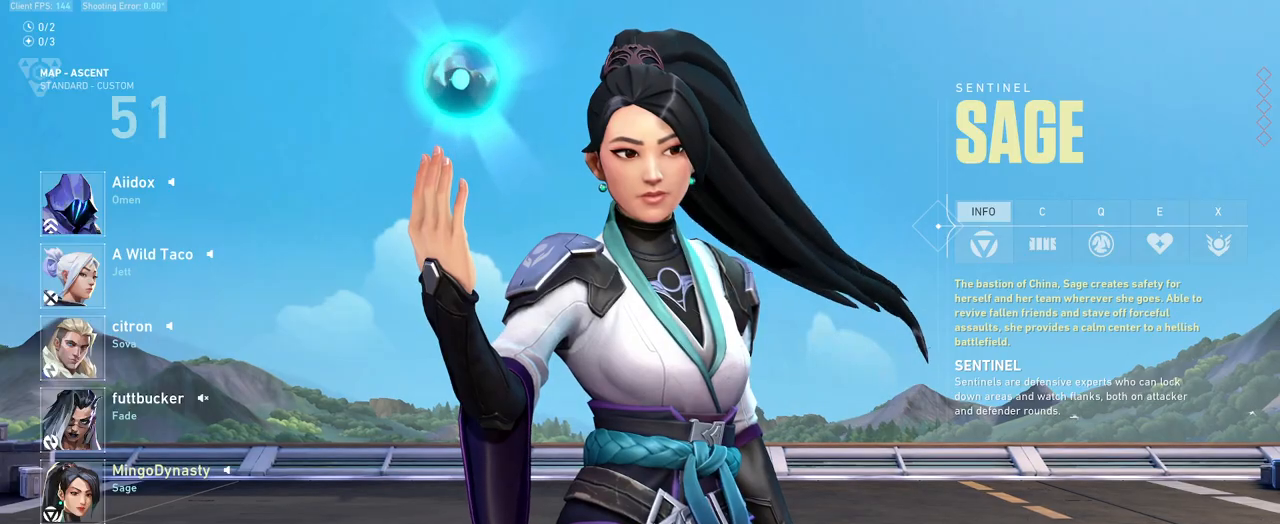
{"keys": [], "mouse": [], "events": []}
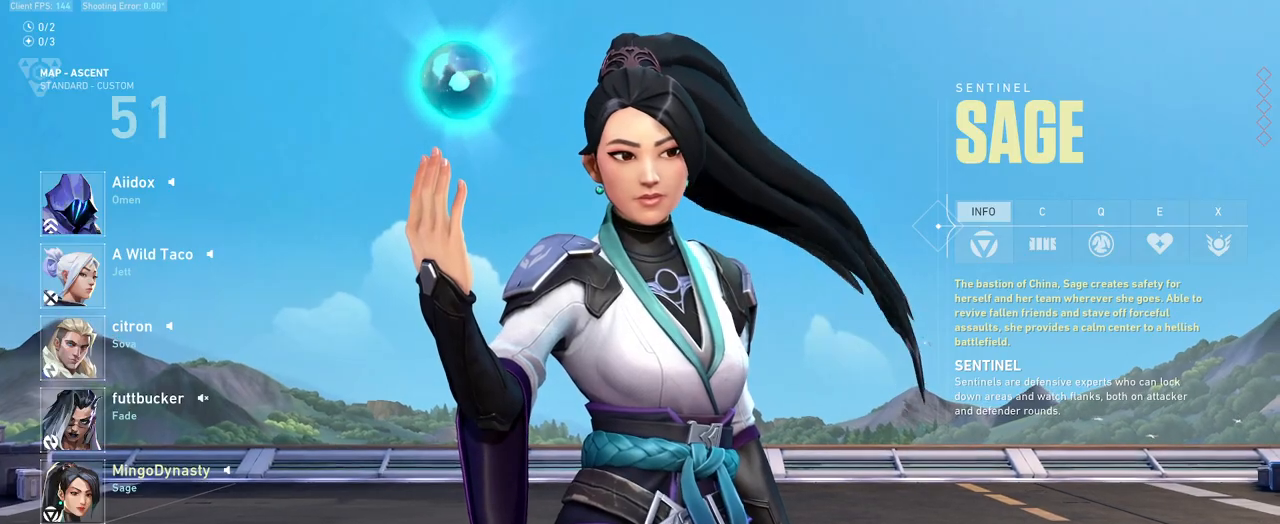
{"keys": [], "mouse": [], "events": []}
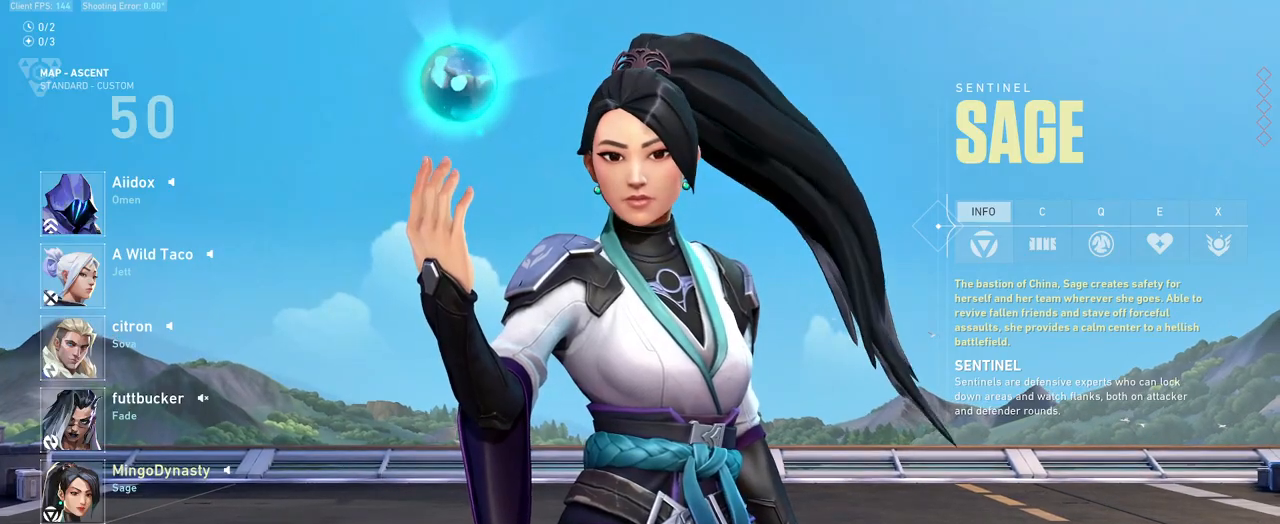
{"keys": [], "mouse": ["wheel"], "events": [[317, "mouse_wheel", "down"]]}
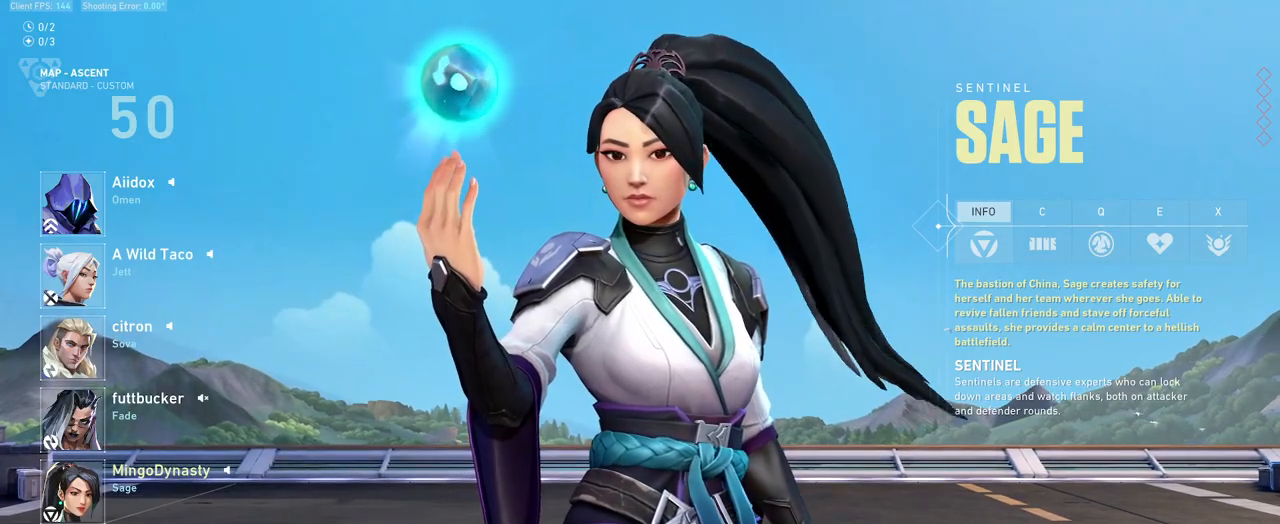
{"keys": [], "mouse": [], "events": [[17, "mouse_wheel", "up"]]}
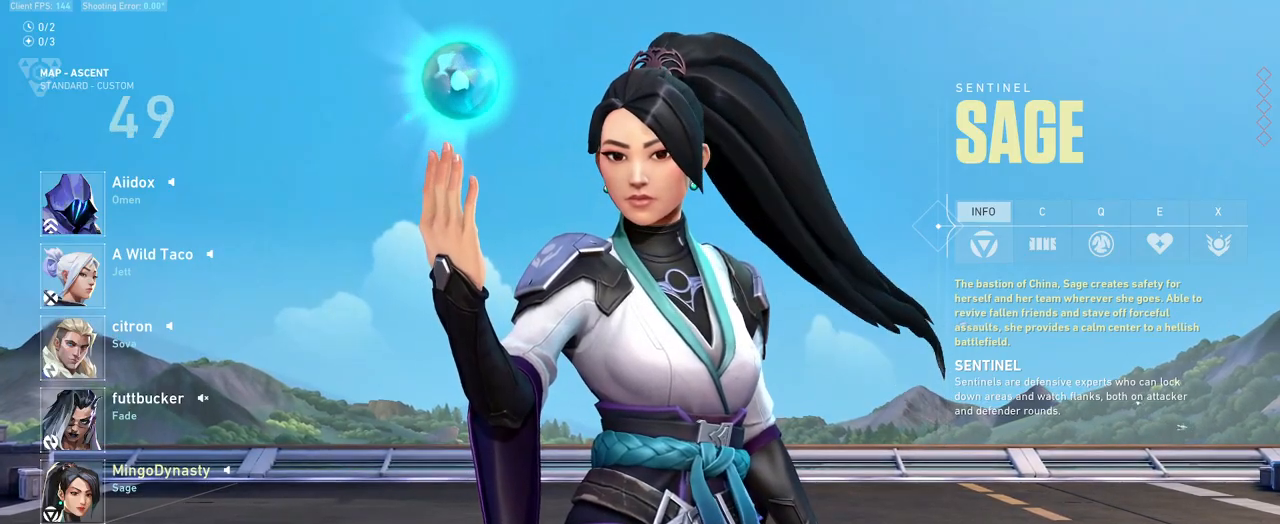
{"keys": [], "mouse": [], "events": []}
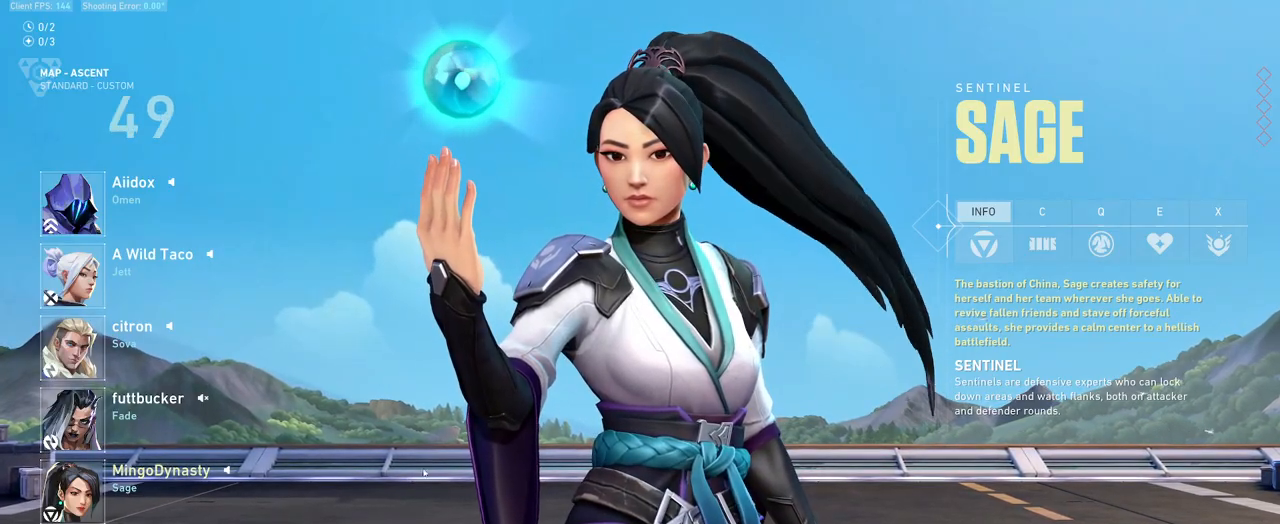
{"keys": [], "mouse": [], "events": []}
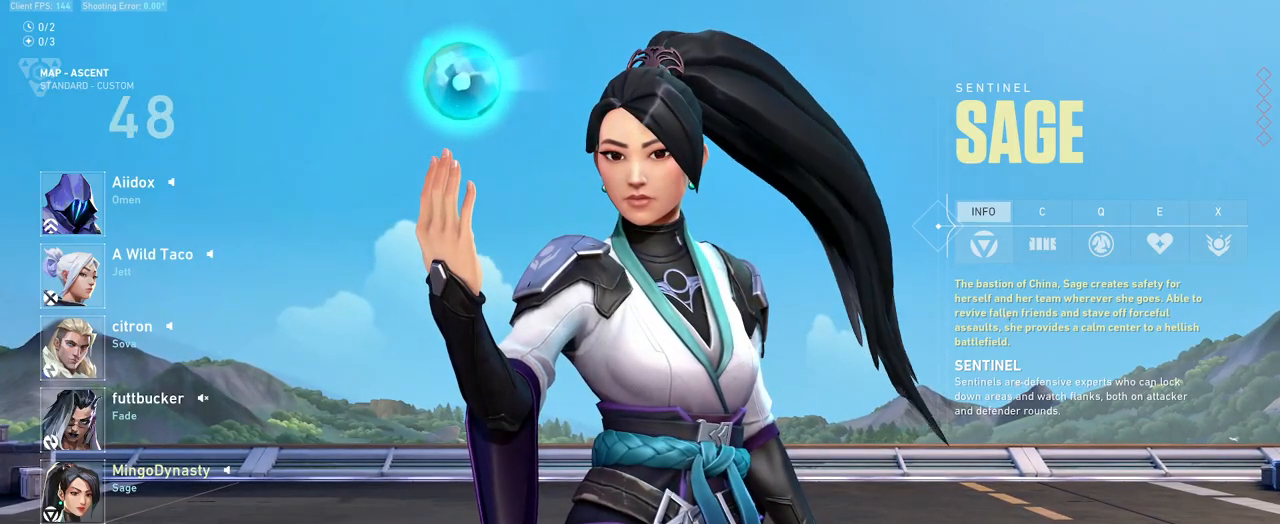
{"keys": [], "mouse": [], "events": []}
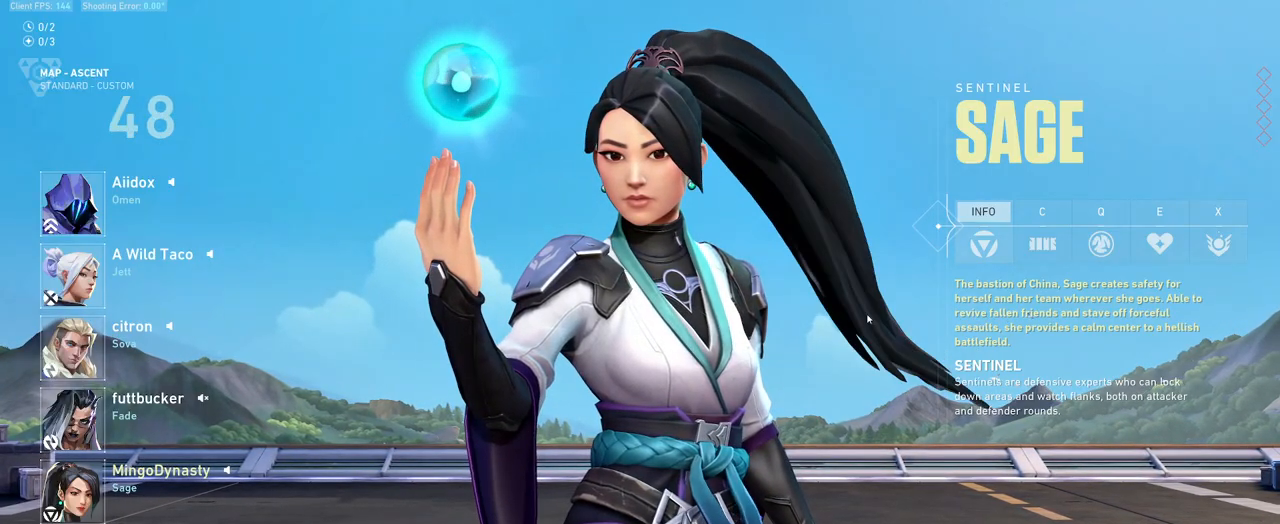
{"keys": [], "mouse": [], "events": [[200, "mouse_left", "down"], [283, "mouse_left", "up"]]}